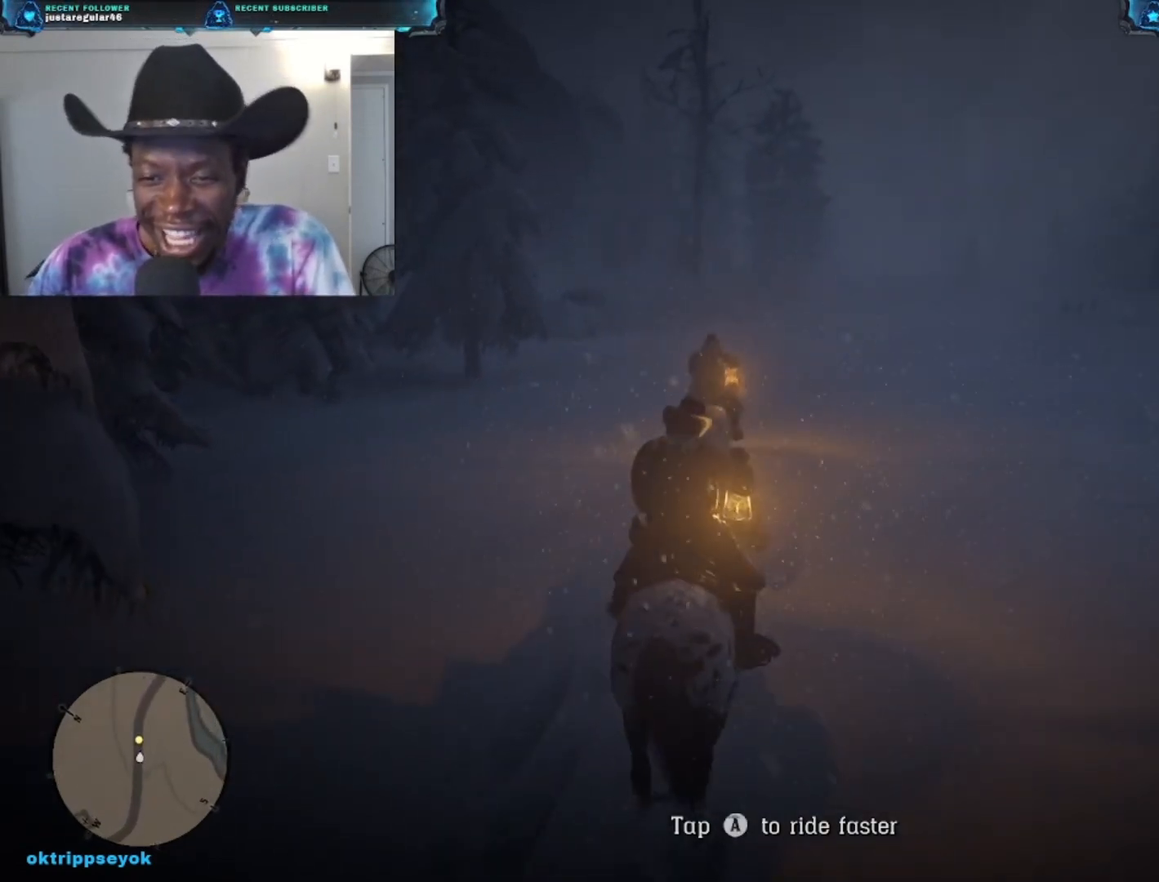
Gameplay with a controller (Xbox layout); each line is a JSON object with the inputs held at the frame after it. "events" lists button and stick changes between this image and that frame as [ms after this image, input, new state], when the widget could be followed in between.
{"buttons": [], "left_stick": "up", "right_stick": "center", "events": []}
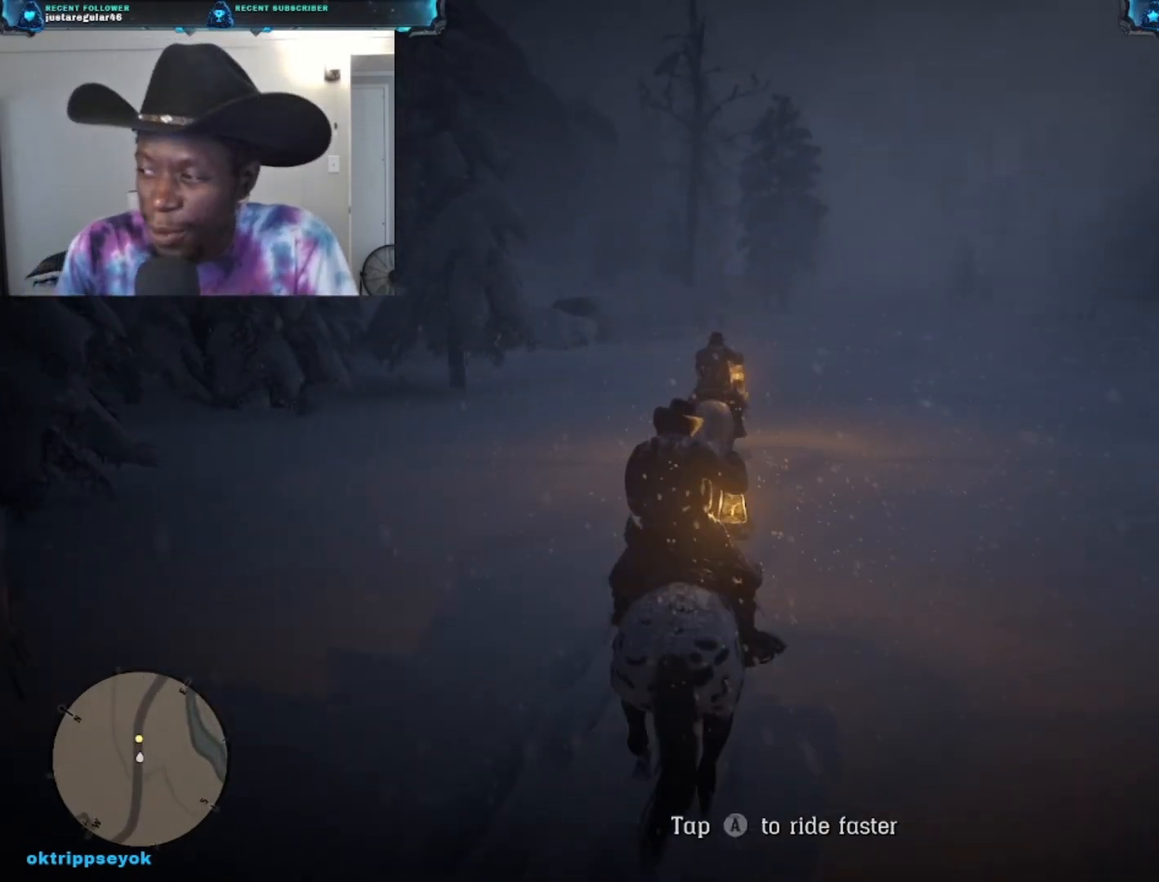
{"buttons": [], "left_stick": "up", "right_stick": "center", "events": []}
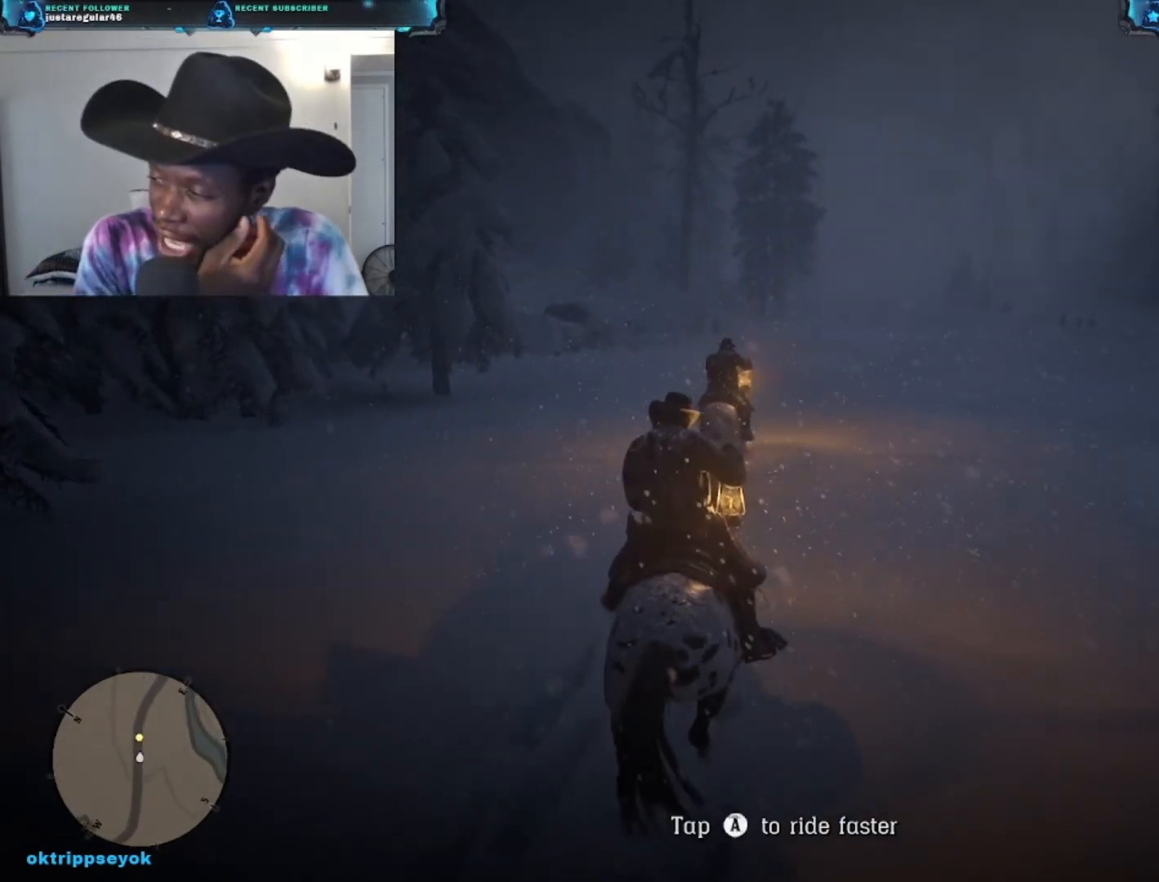
{"buttons": [], "left_stick": "up", "right_stick": "center", "events": []}
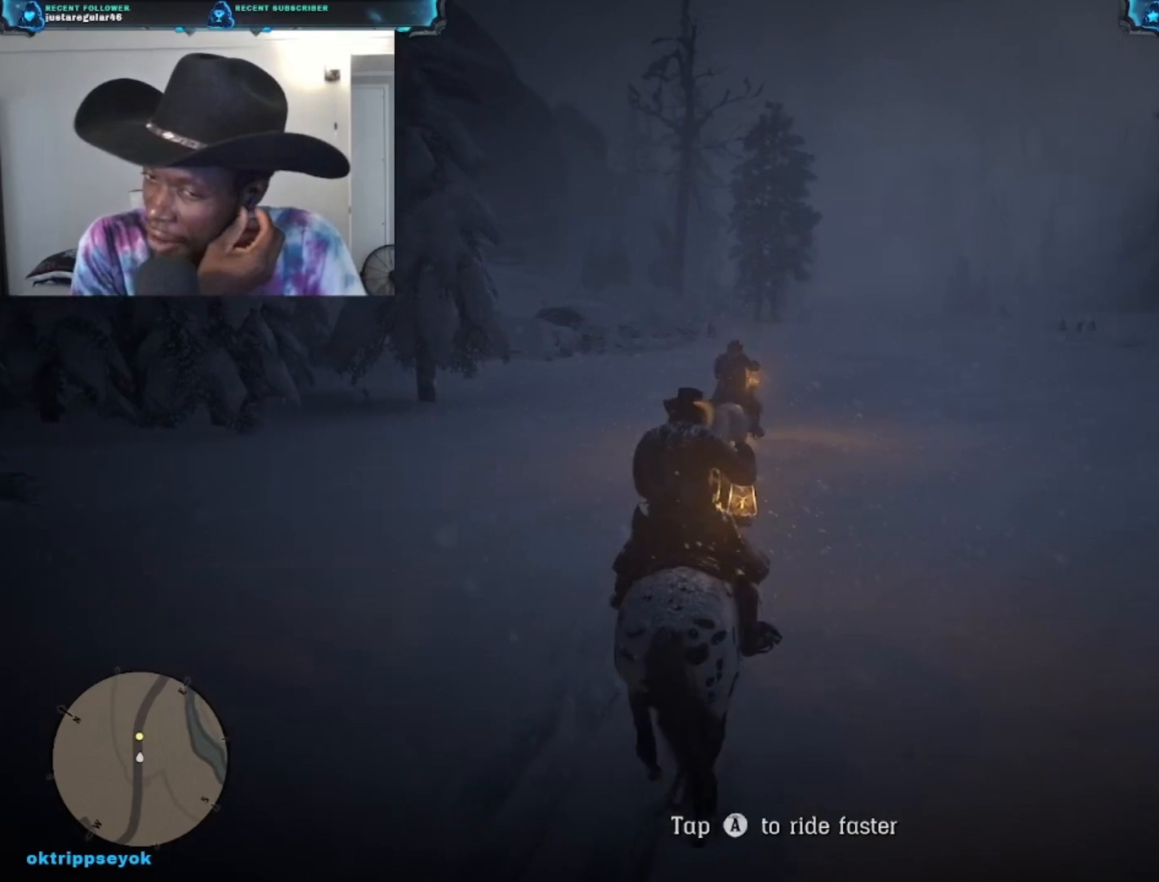
{"buttons": [], "left_stick": "up", "right_stick": "center", "events": []}
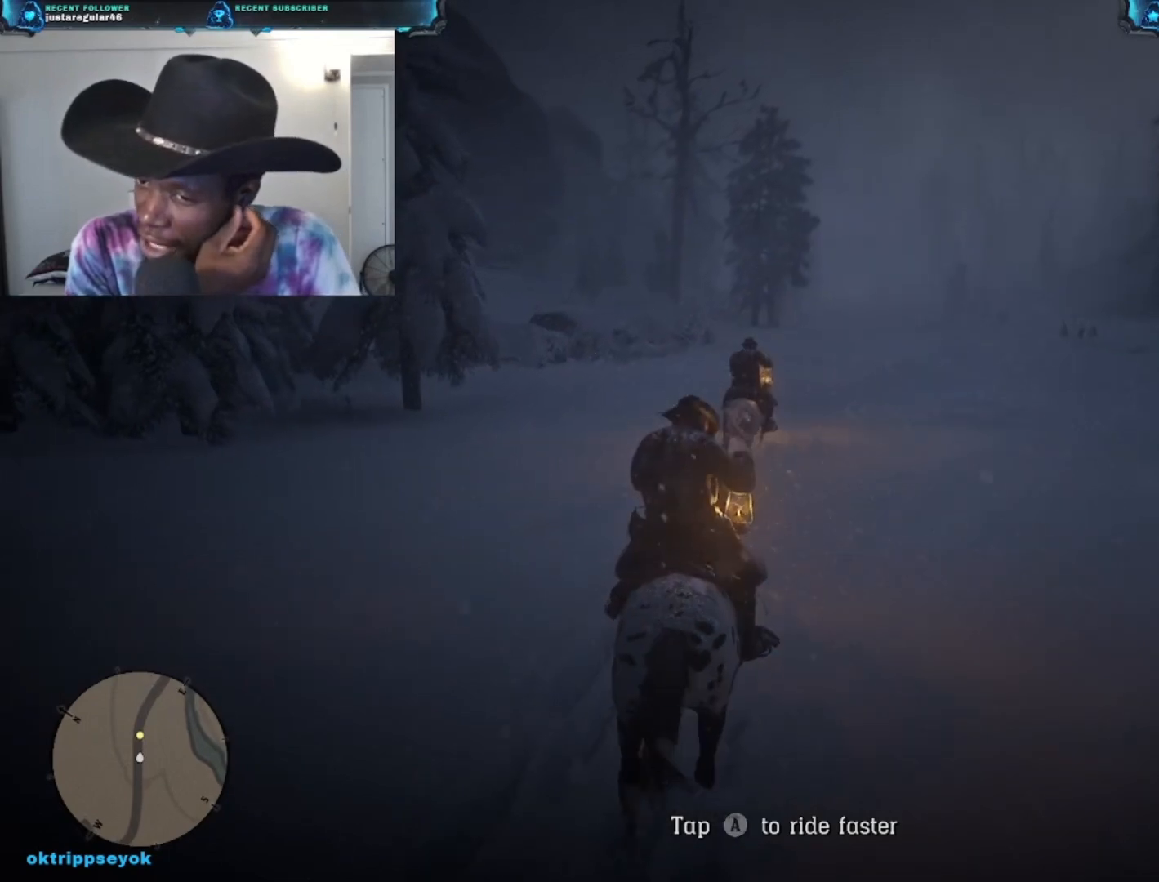
{"buttons": [], "left_stick": "up", "right_stick": "center", "events": []}
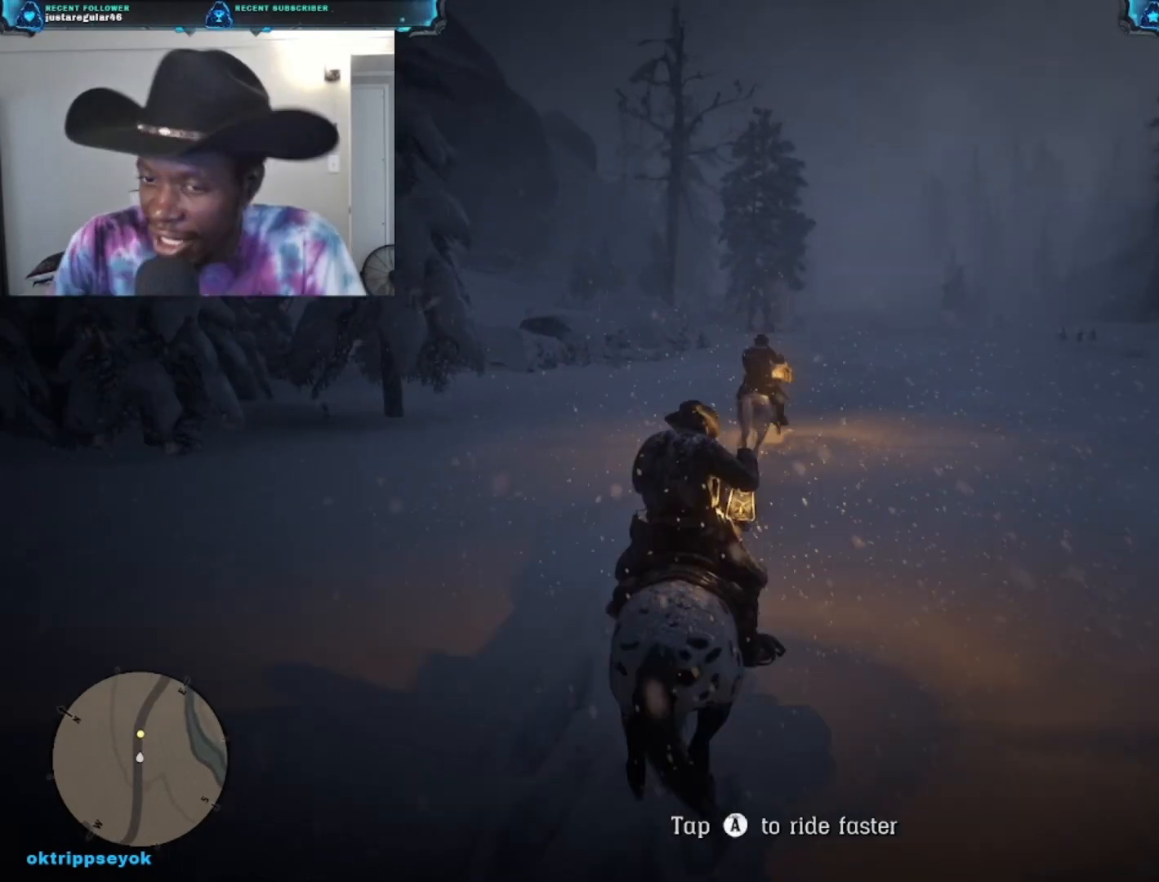
{"buttons": [], "left_stick": "up", "right_stick": "center", "events": []}
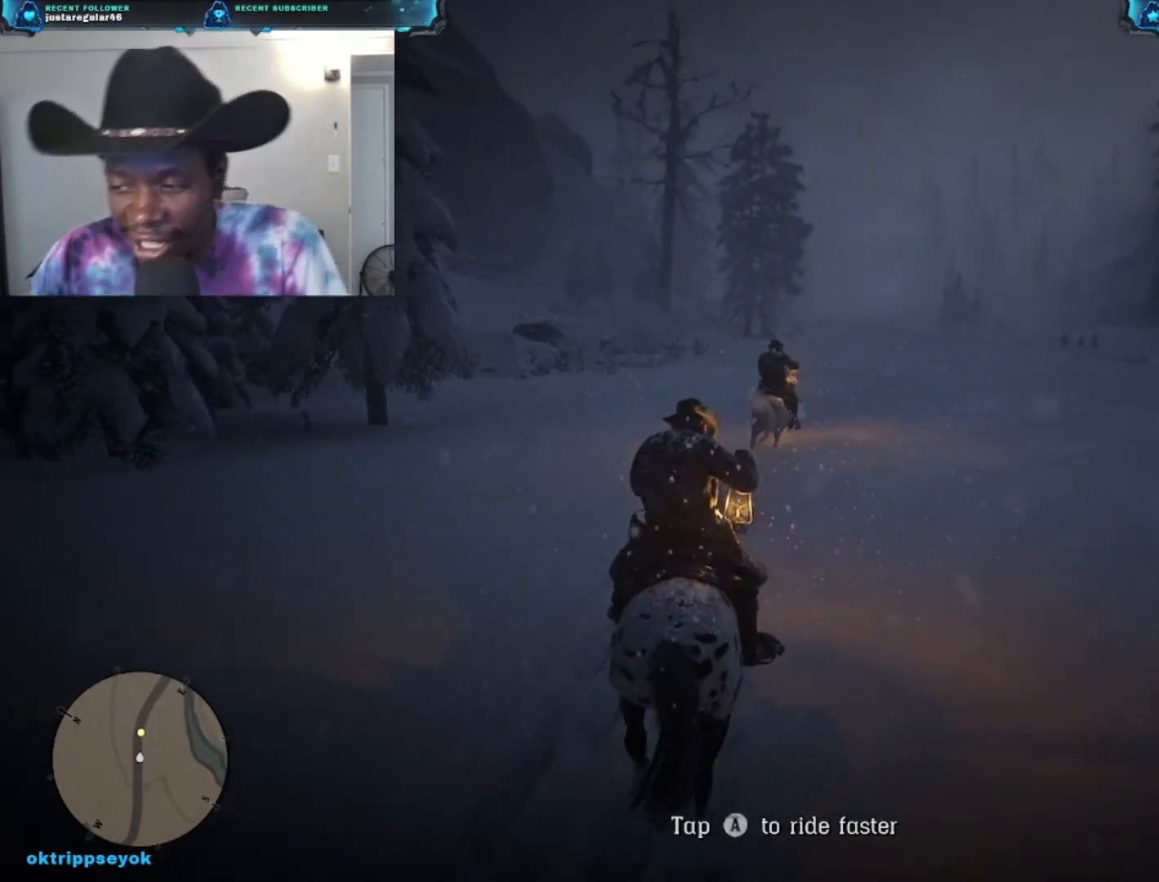
{"buttons": [], "left_stick": "up", "right_stick": "center", "events": [[200, "A", "down"], [367, "A", "up"]]}
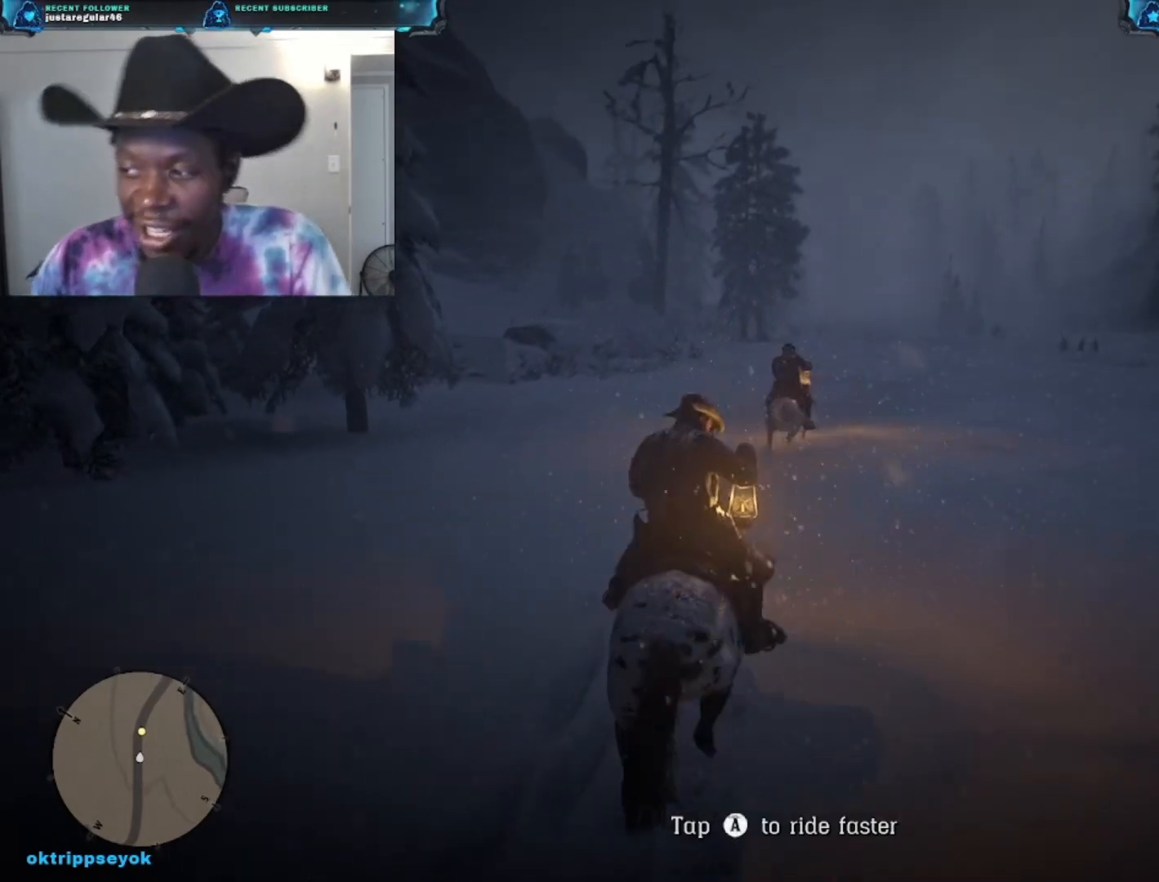
{"buttons": [], "left_stick": "up", "right_stick": "center", "events": []}
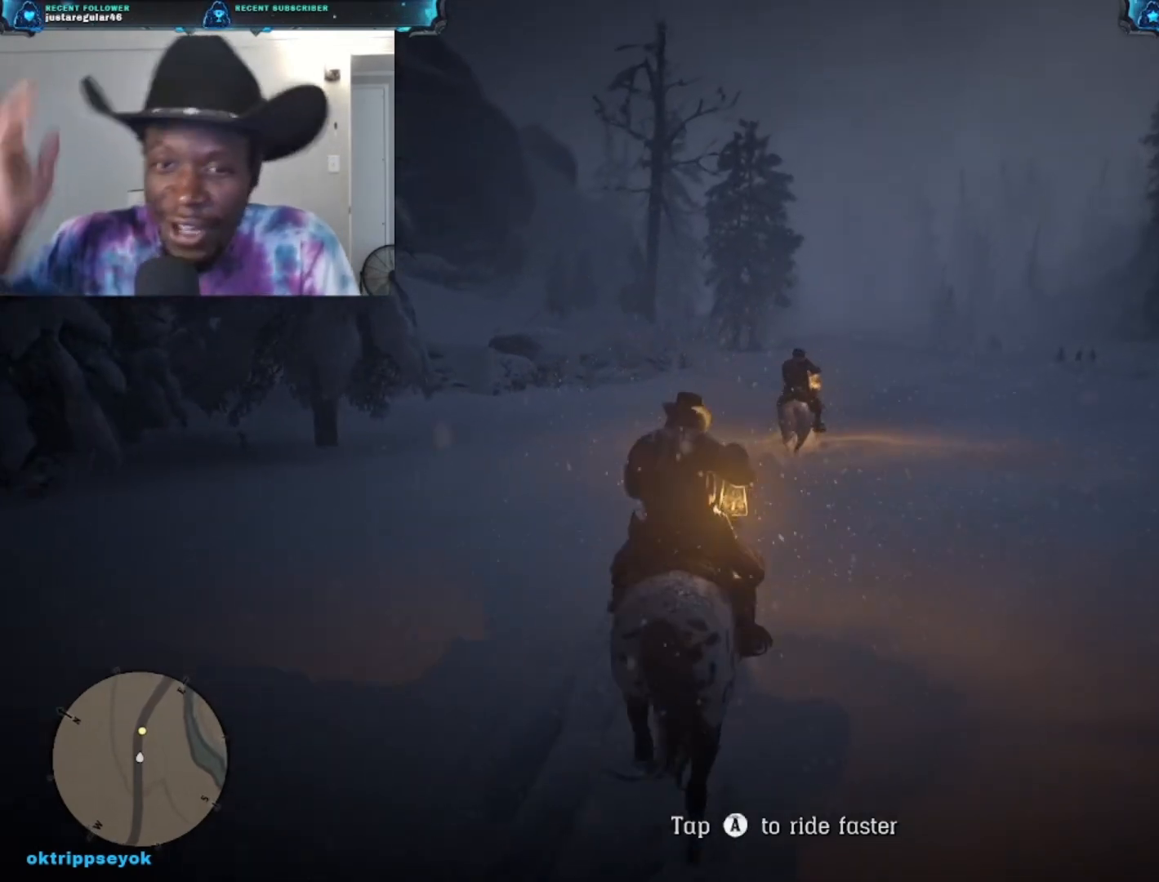
{"buttons": [], "left_stick": "up", "right_stick": "center", "events": []}
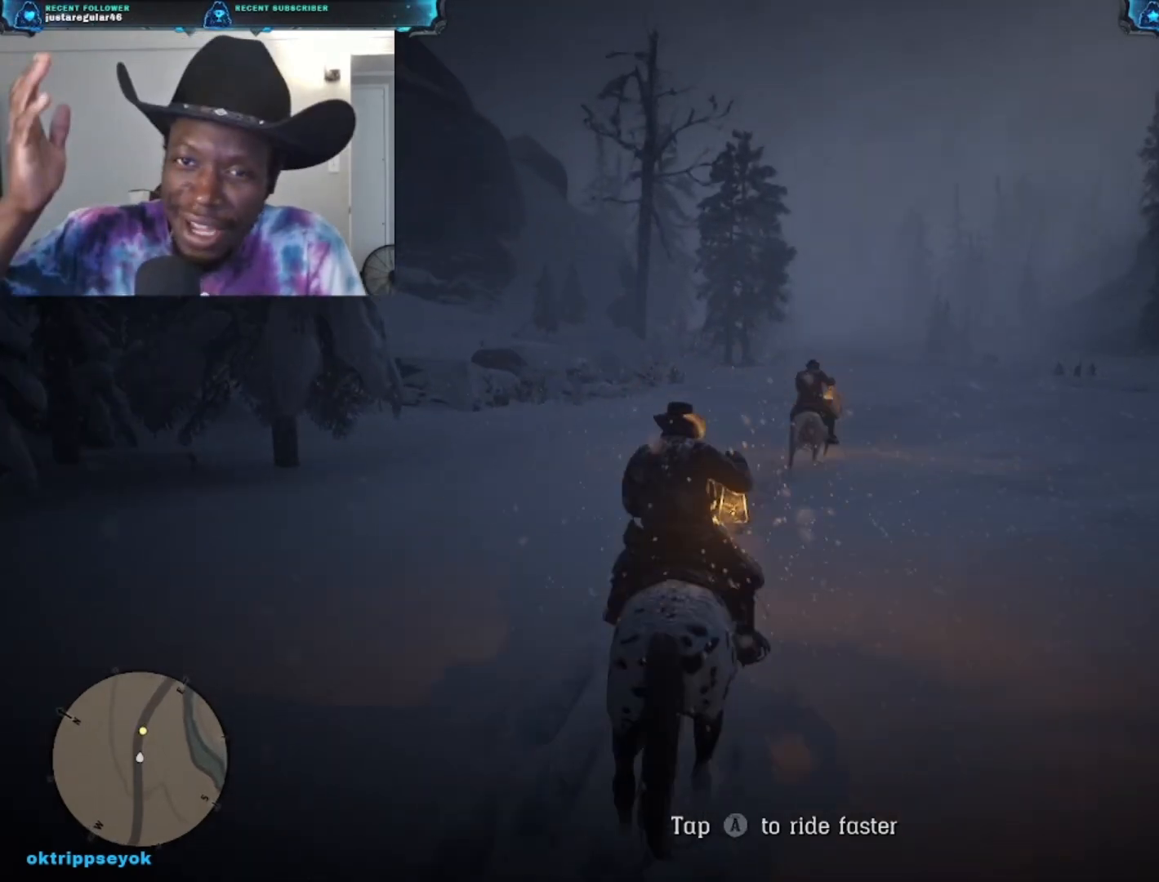
{"buttons": [], "left_stick": "up", "right_stick": "center", "events": []}
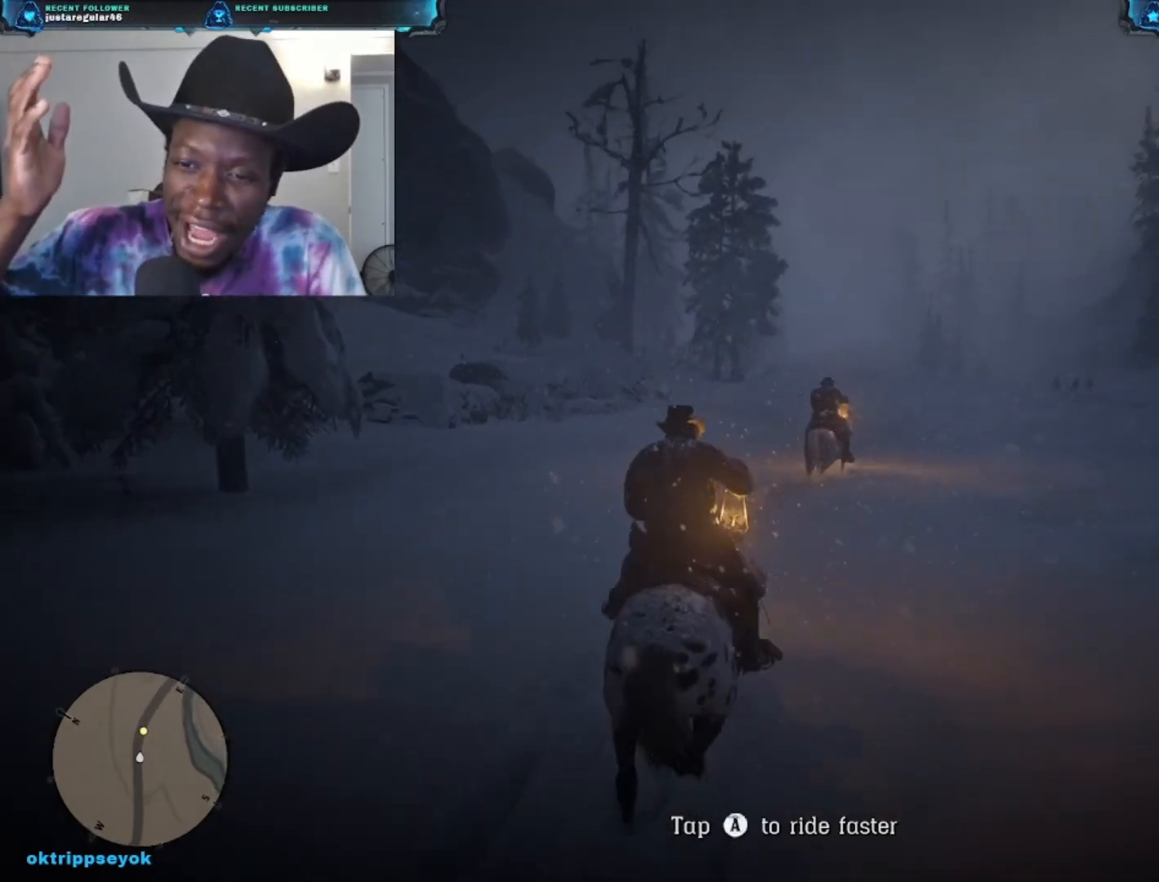
{"buttons": [], "left_stick": "up", "right_stick": "center", "events": []}
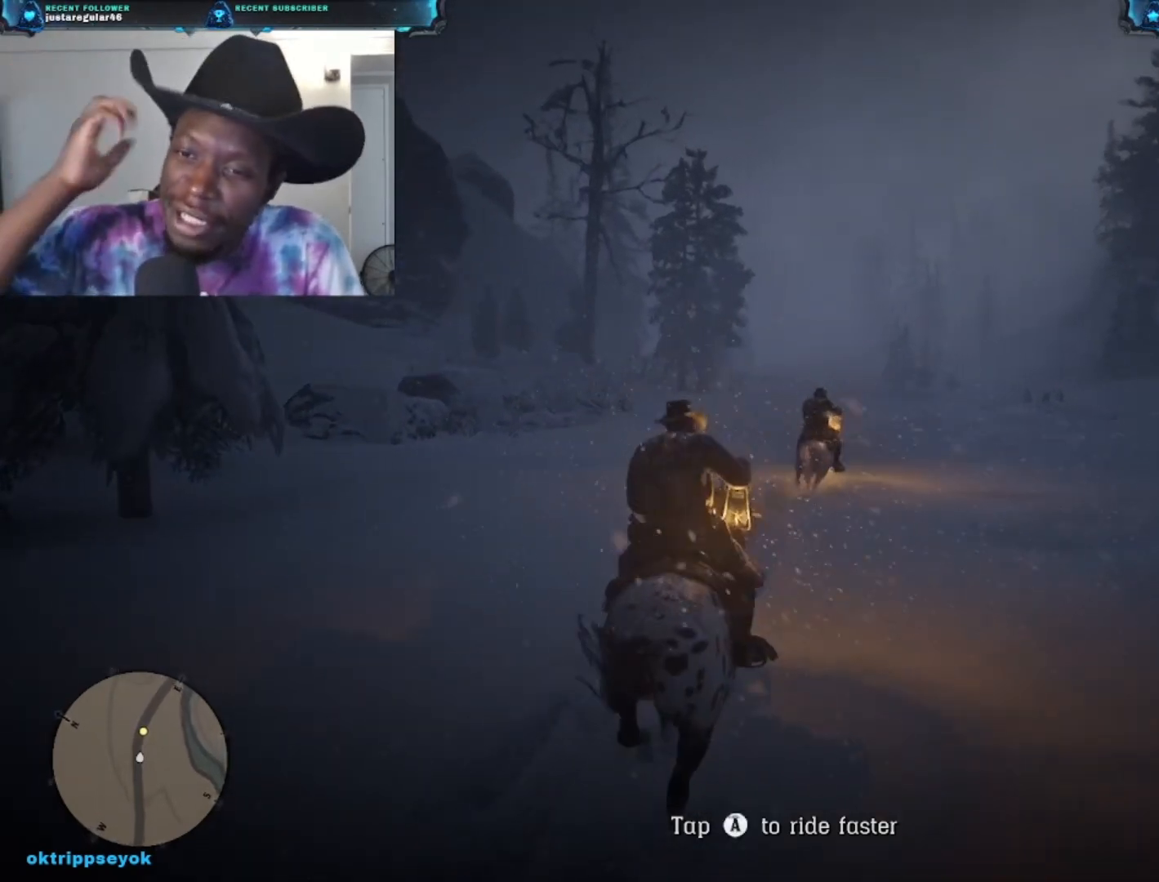
{"buttons": [], "left_stick": "up", "right_stick": "center", "events": []}
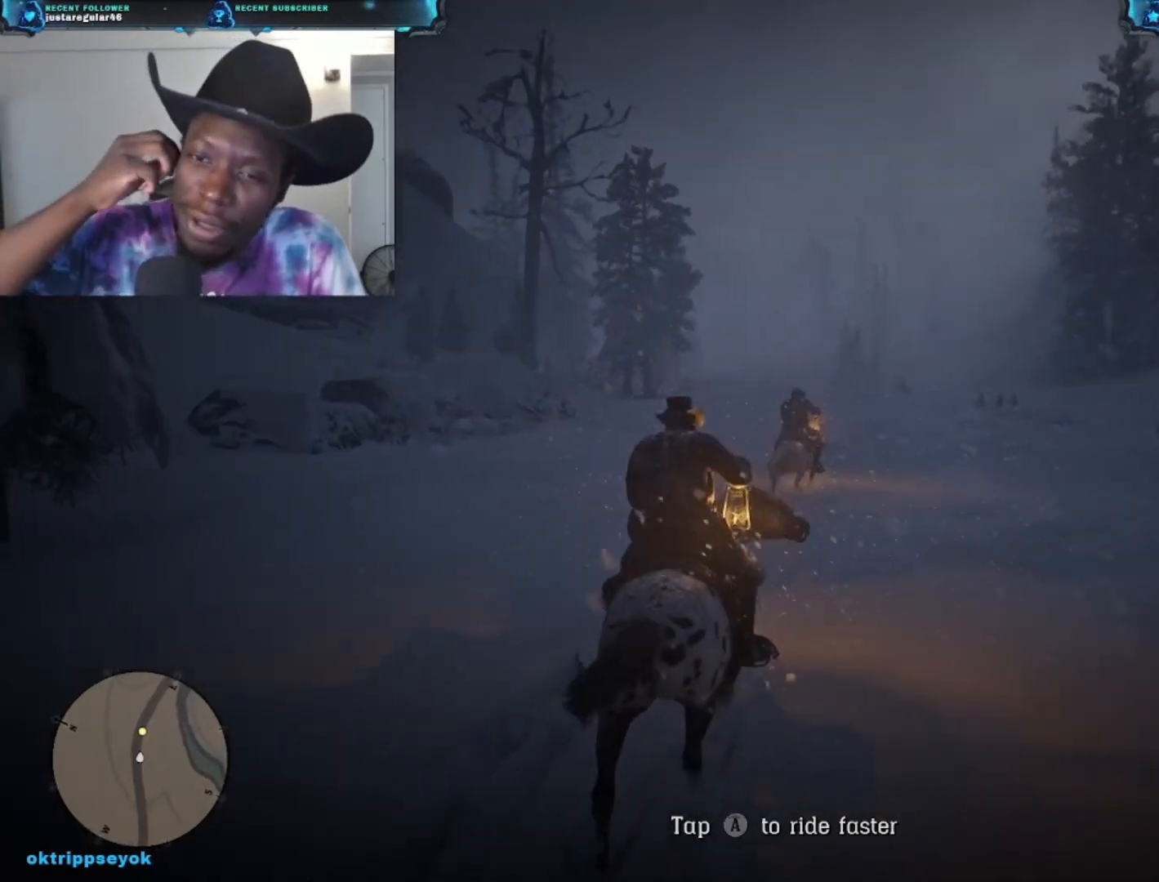
{"buttons": [], "left_stick": "up", "right_stick": "center", "events": []}
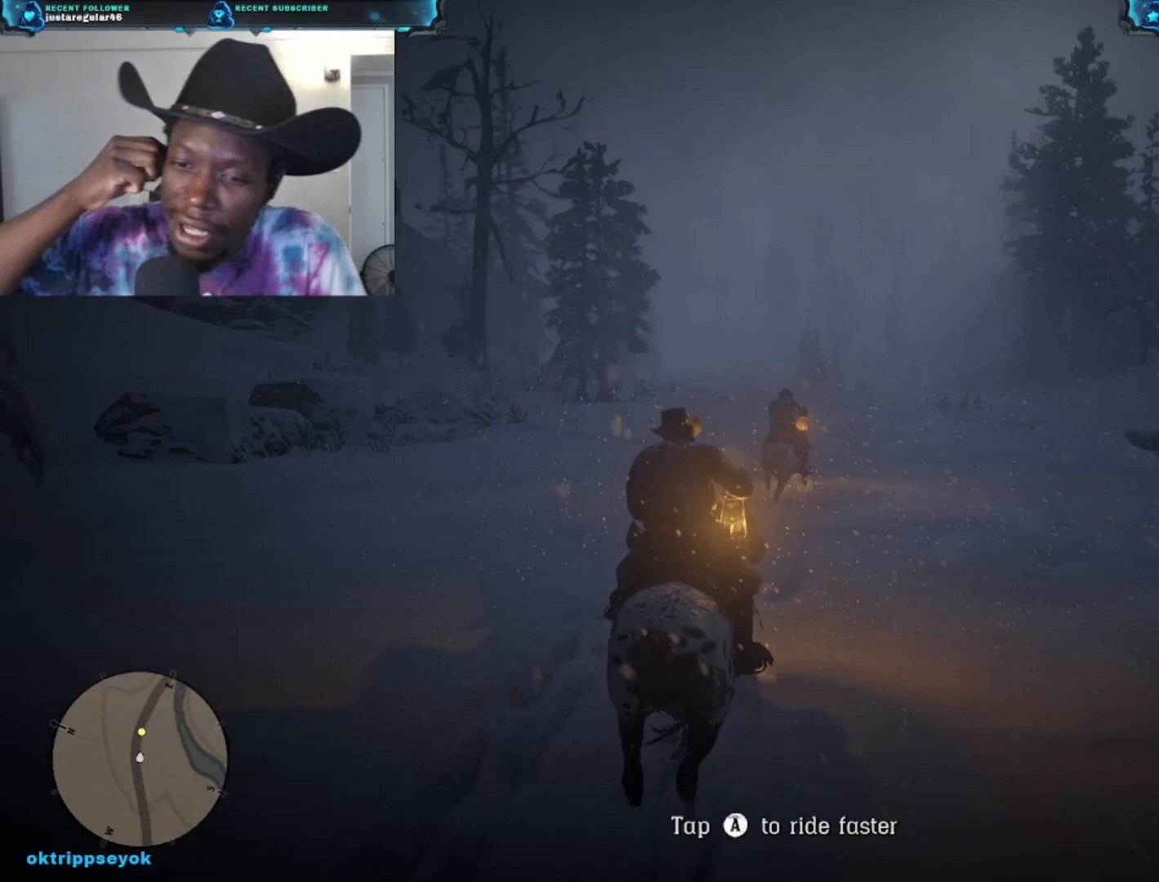
{"buttons": [], "left_stick": "up", "right_stick": "center", "events": []}
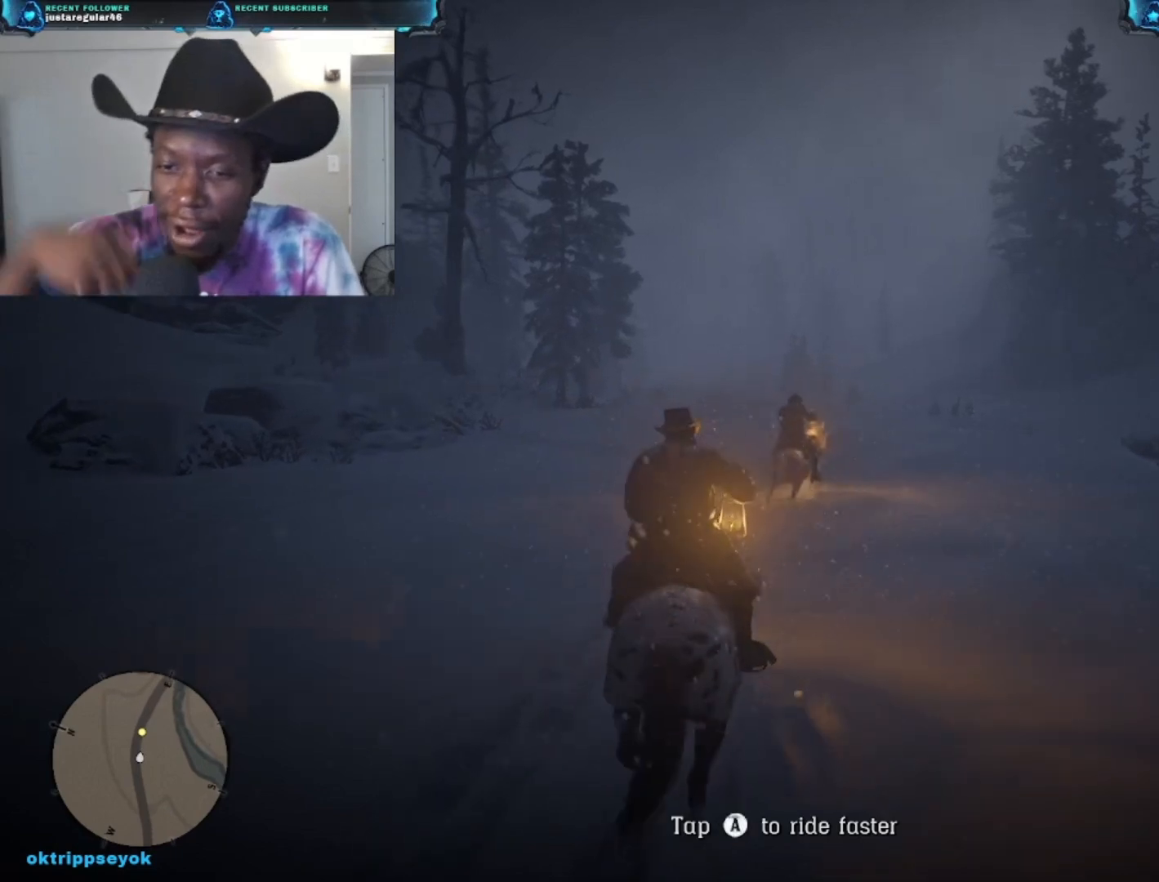
{"buttons": [], "left_stick": "up", "right_stick": "center", "events": []}
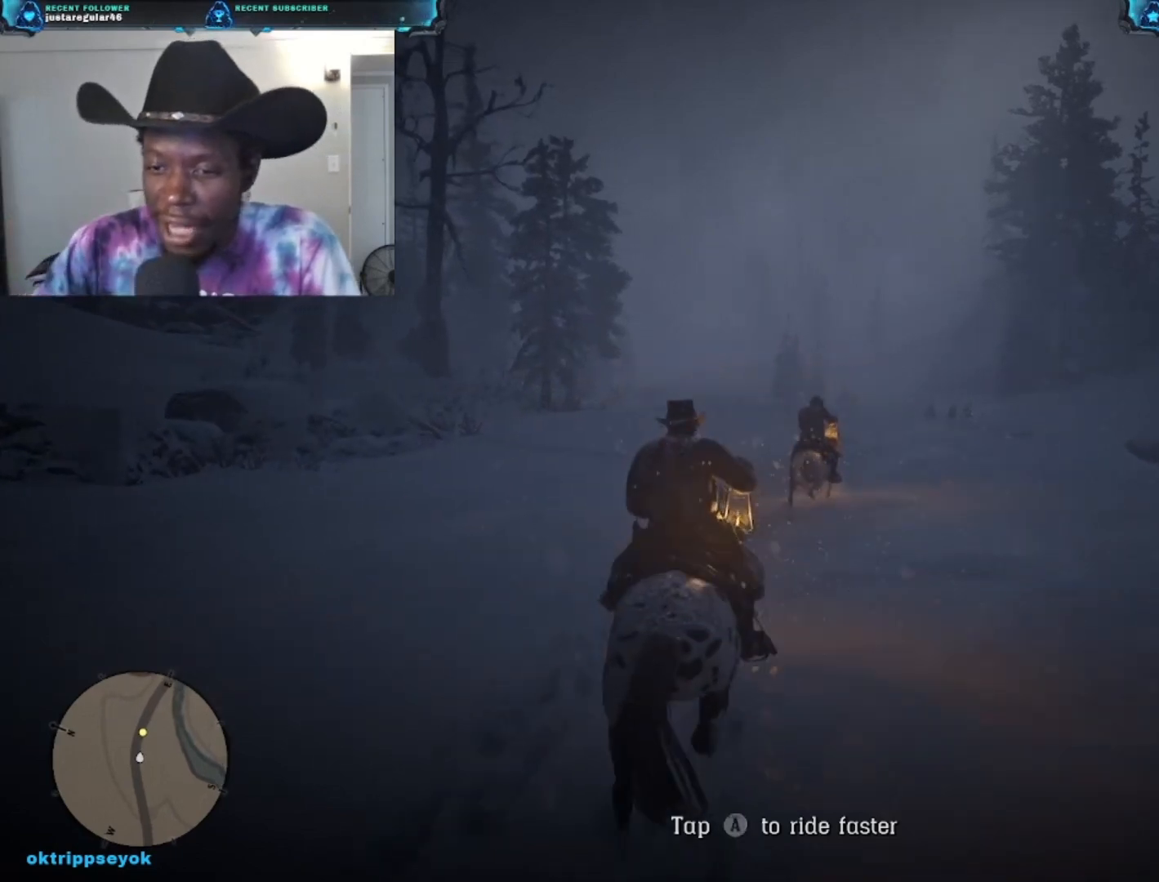
{"buttons": [], "left_stick": "up", "right_stick": "center", "events": []}
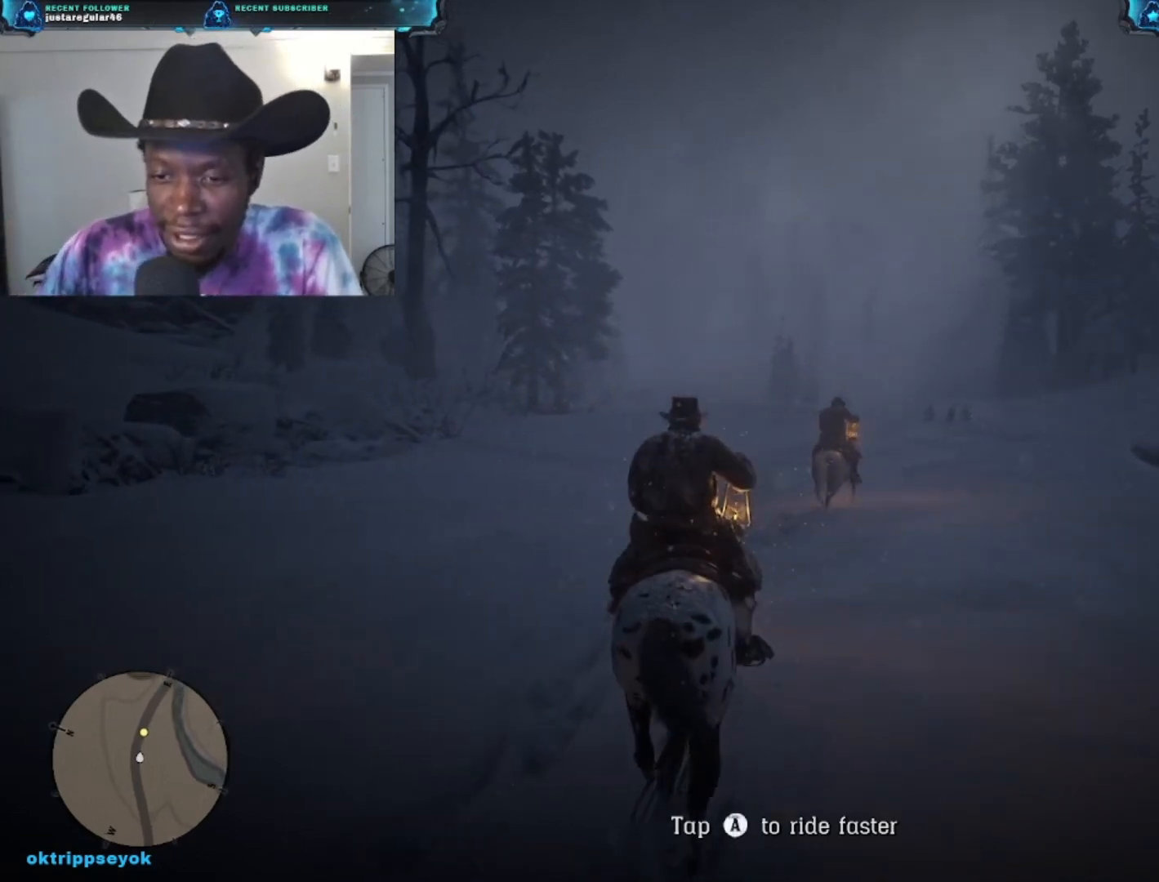
{"buttons": [], "left_stick": "up", "right_stick": "center", "events": []}
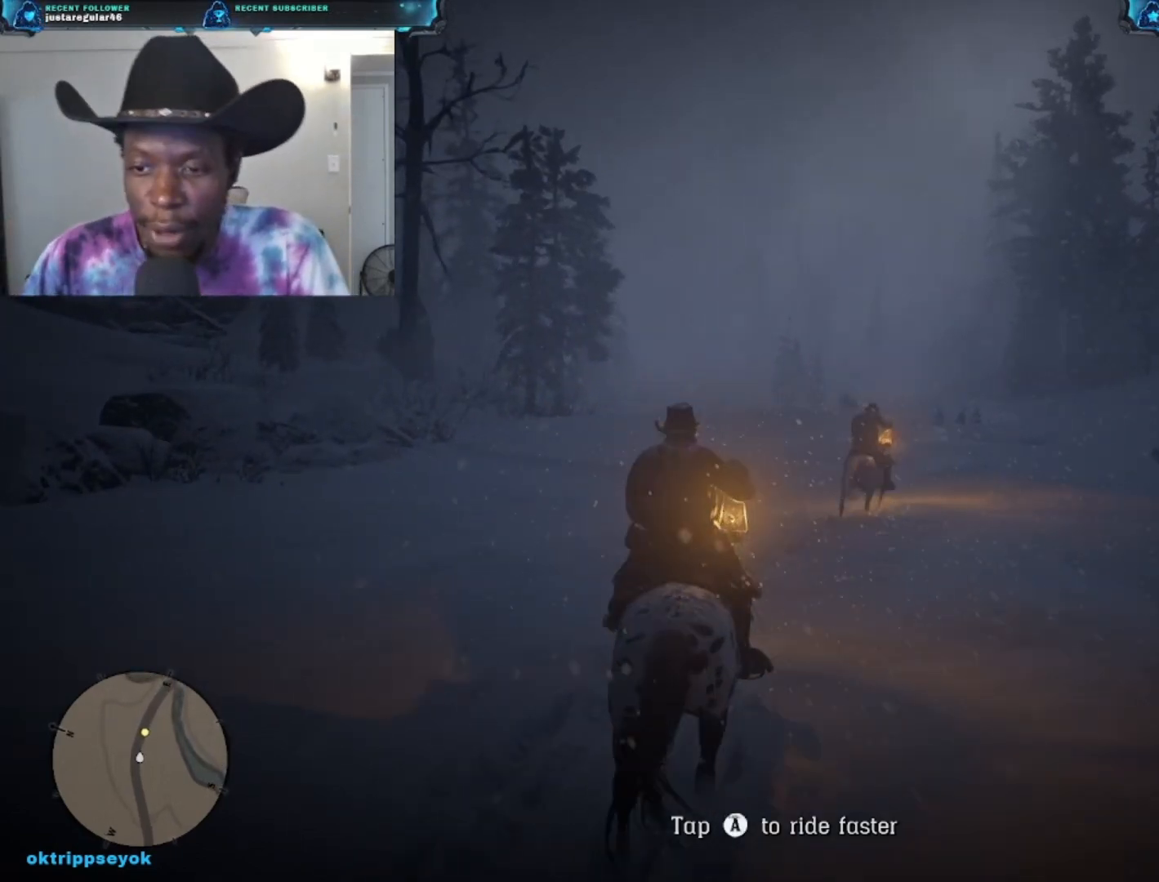
{"buttons": [], "left_stick": "up", "right_stick": "down-right", "events": [[33, "right_stick", "right"], [167, "right_stick", "down-right"]]}
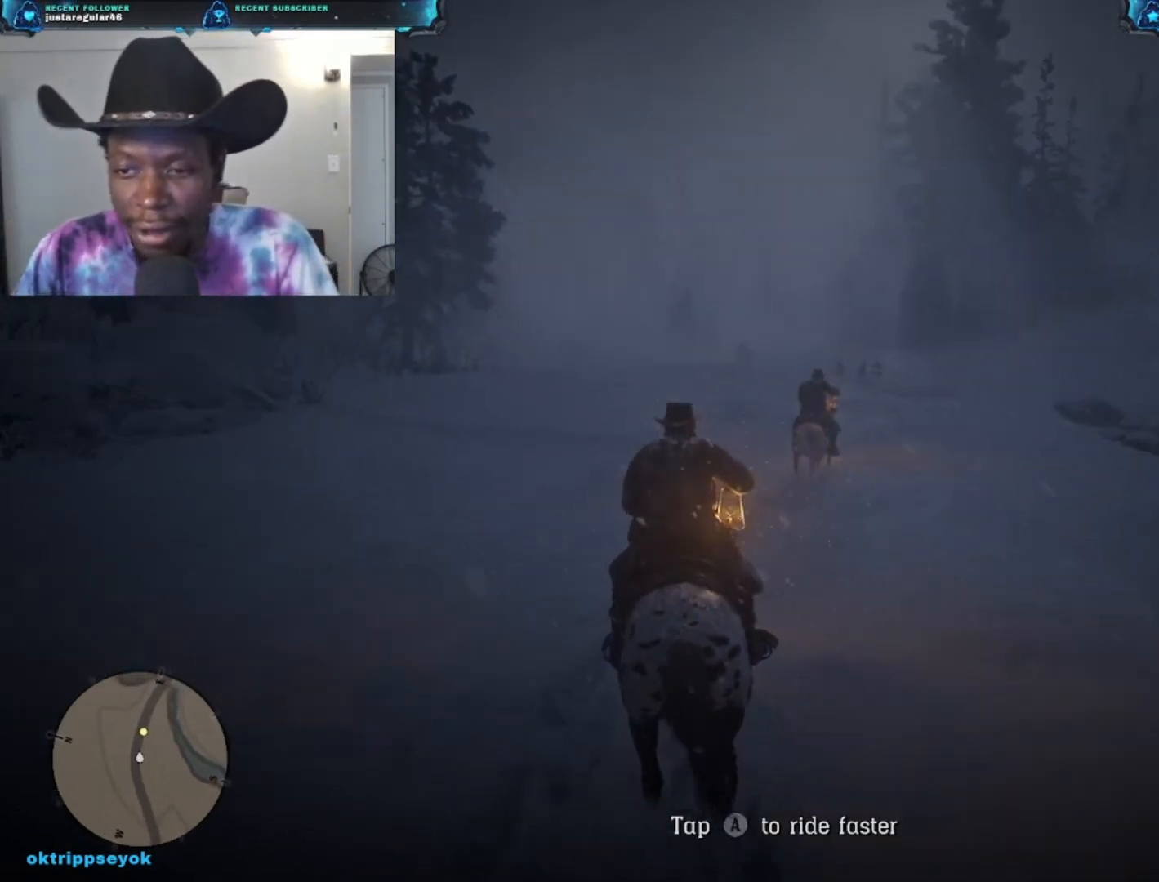
{"buttons": [], "left_stick": "up", "right_stick": "center", "events": [[233, "right_stick", "center"]]}
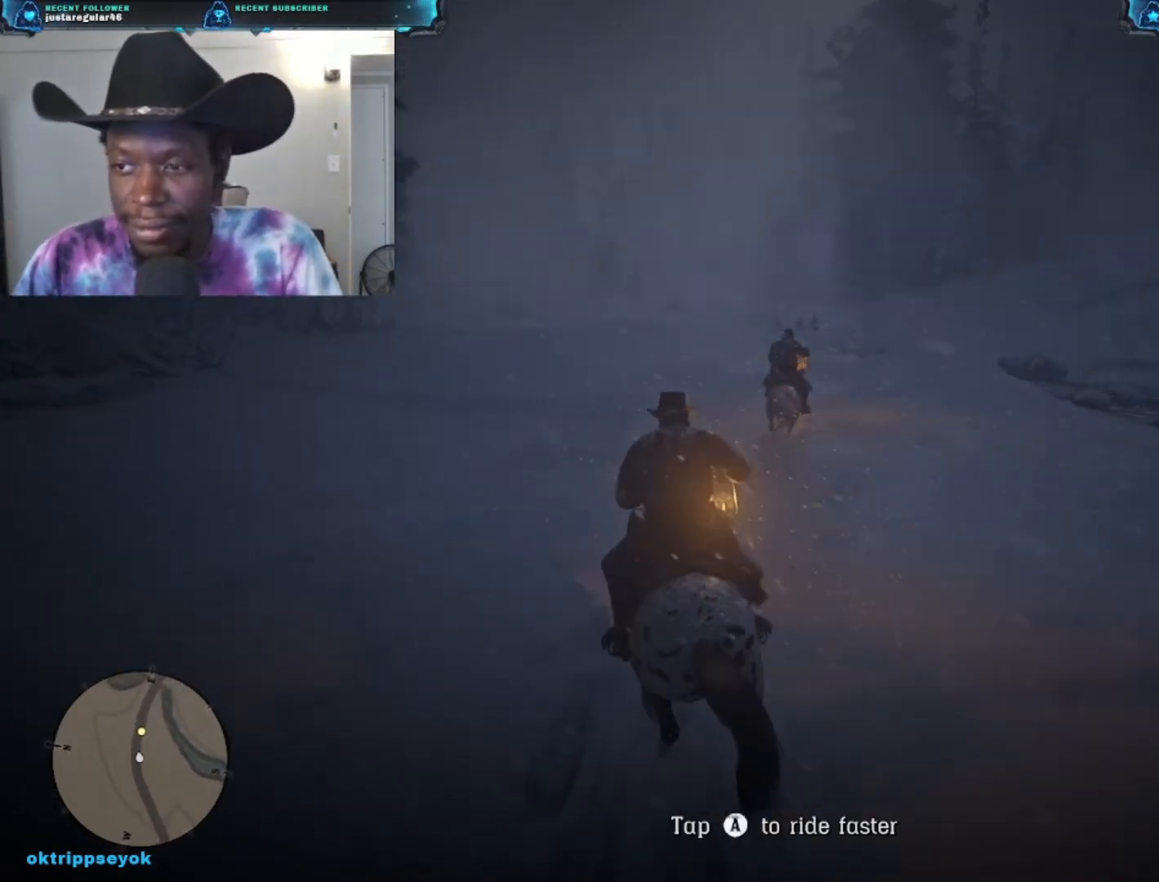
{"buttons": ["A"], "left_stick": "up", "right_stick": "center", "events": [[333, "A", "down"]]}
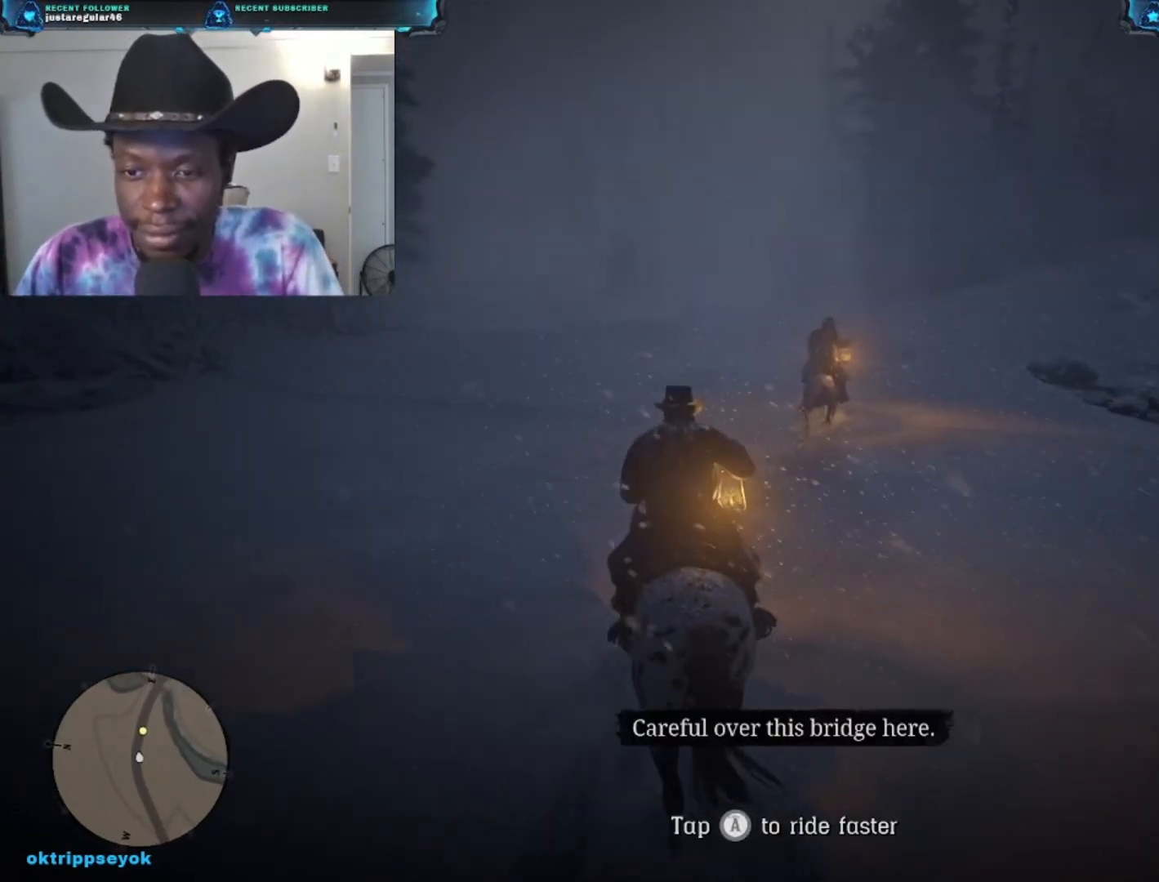
{"buttons": [], "left_stick": "up", "right_stick": "down-right", "events": [[33, "A", "up"], [333, "right_stick", "down-right"]]}
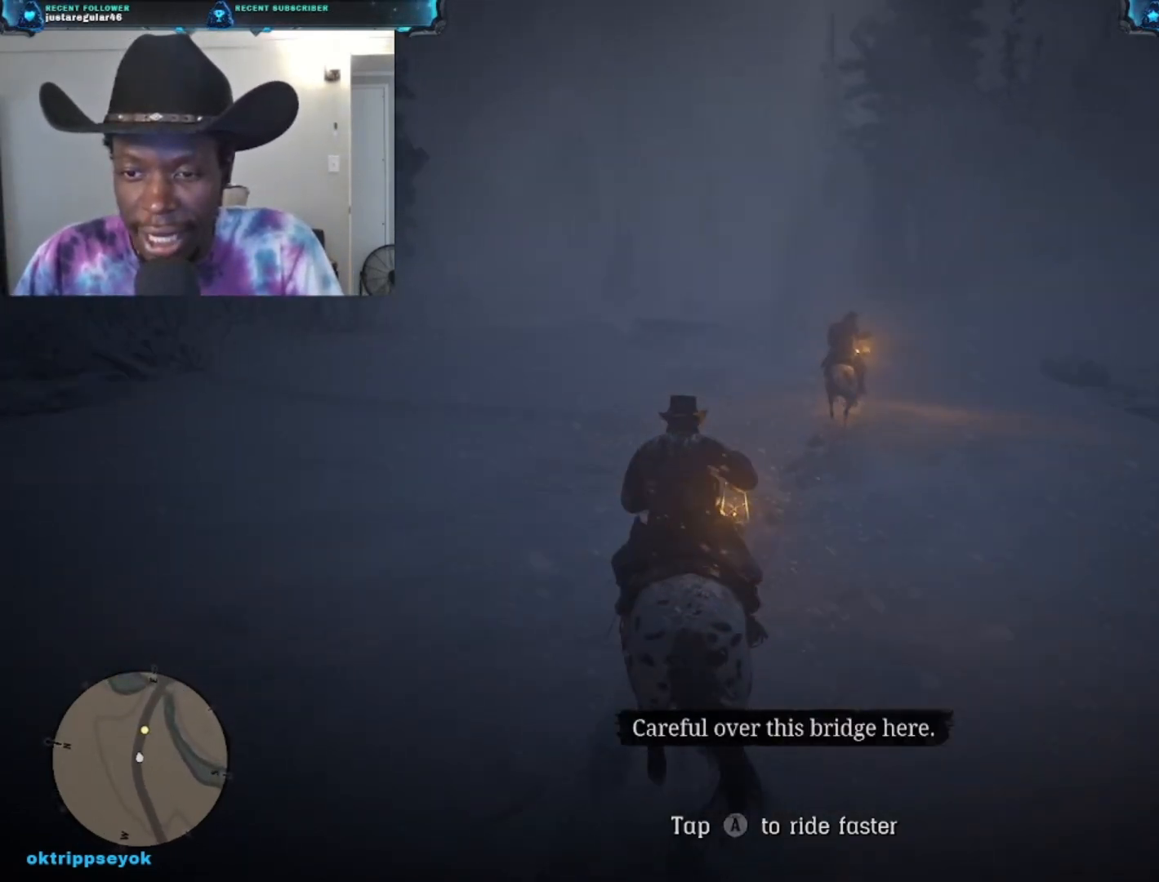
{"buttons": ["A"], "left_stick": "up", "right_stick": "center", "events": [[167, "right_stick", "center"], [367, "A", "down"]]}
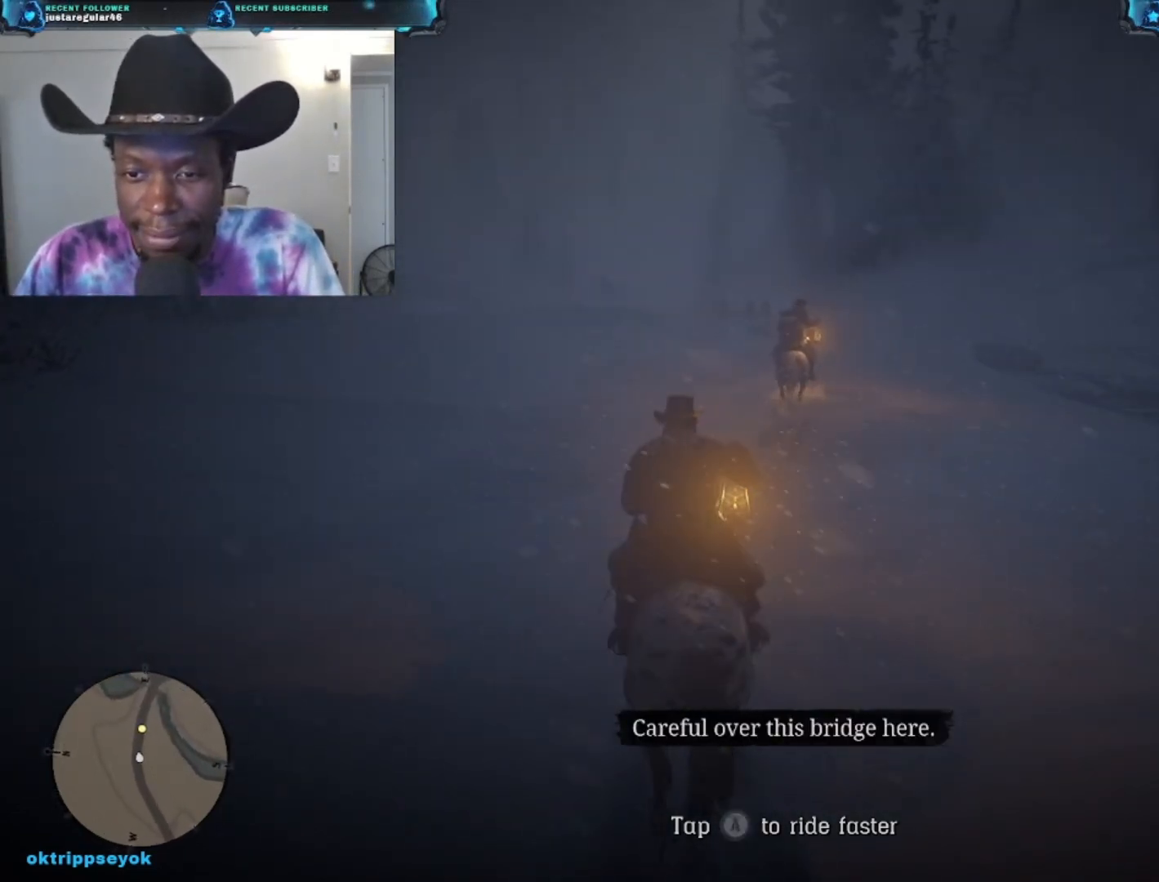
{"buttons": [], "left_stick": "up", "right_stick": "center", "events": [[33, "A", "up"]]}
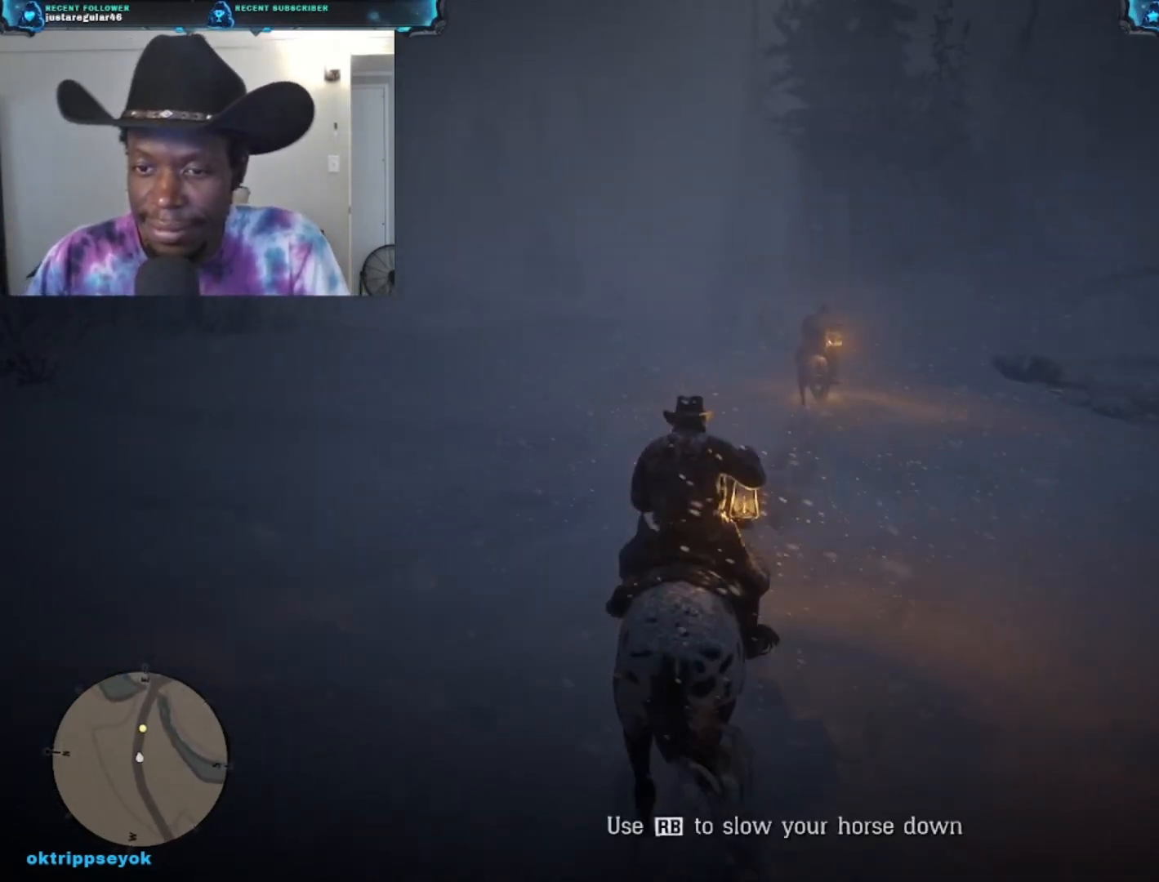
{"buttons": [], "left_stick": "up", "right_stick": "center", "events": []}
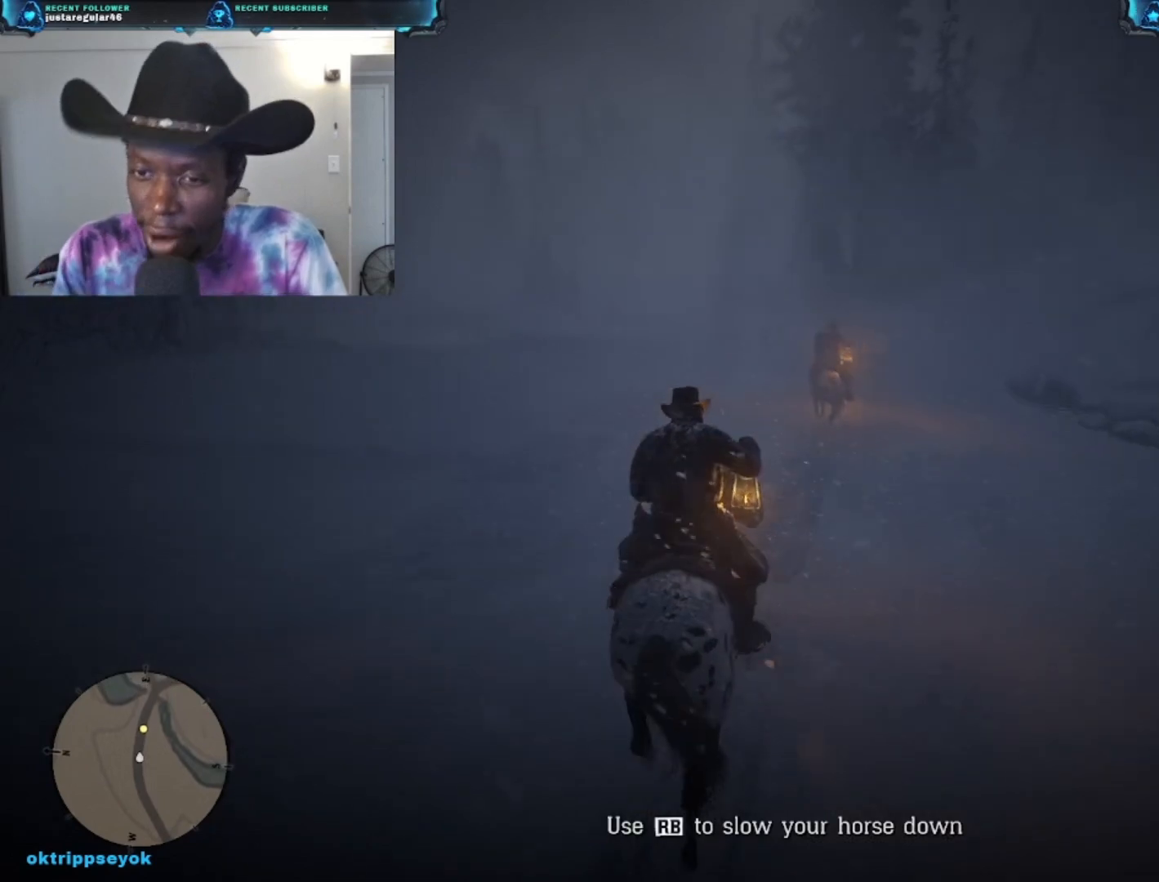
{"buttons": [], "left_stick": "up", "right_stick": "center", "events": []}
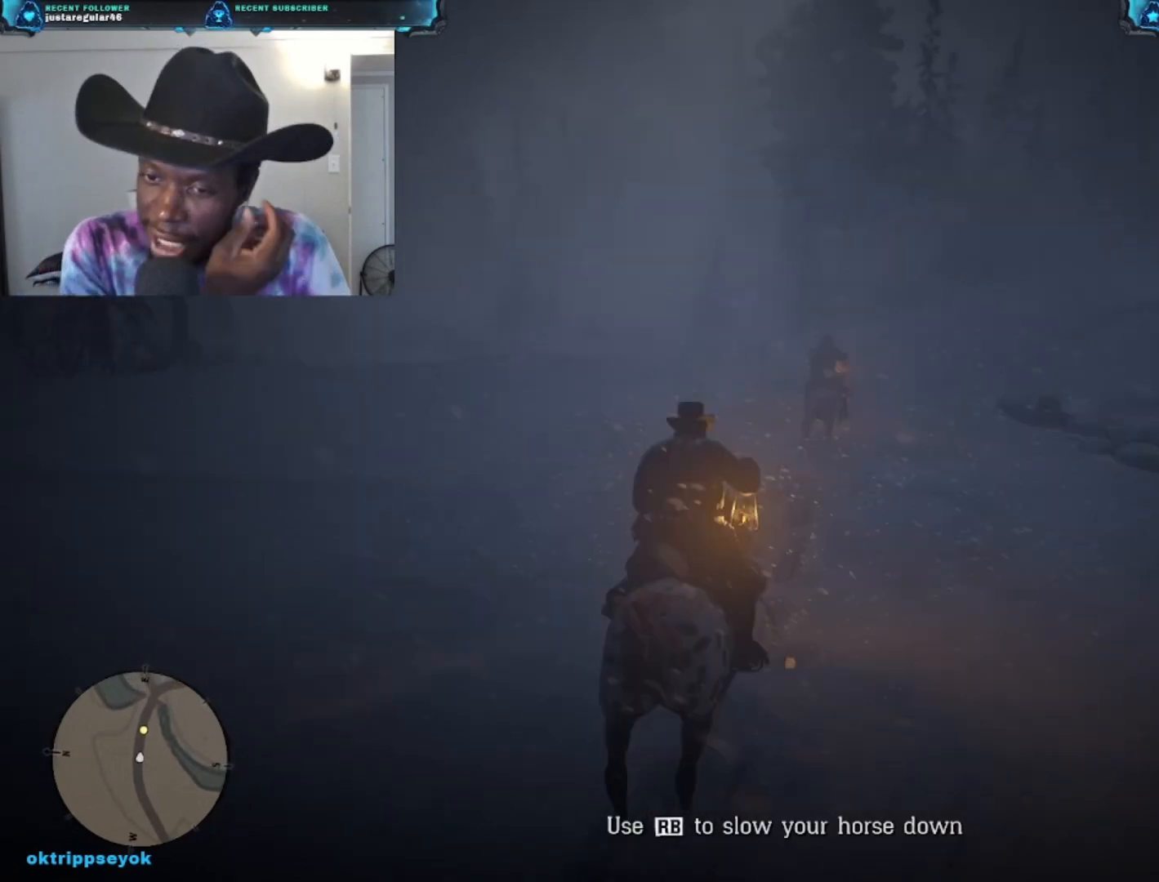
{"buttons": [], "left_stick": "up", "right_stick": "center", "events": []}
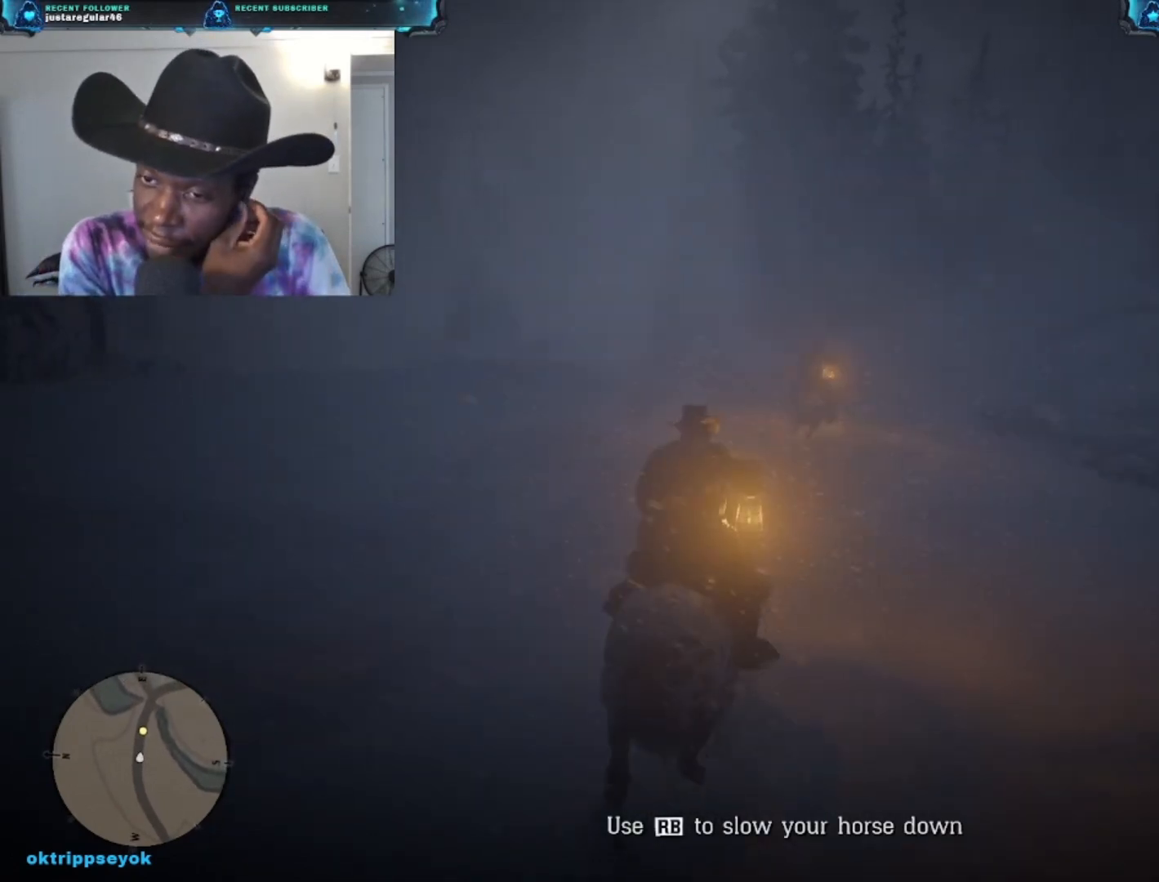
{"buttons": [], "left_stick": "up", "right_stick": "center", "events": []}
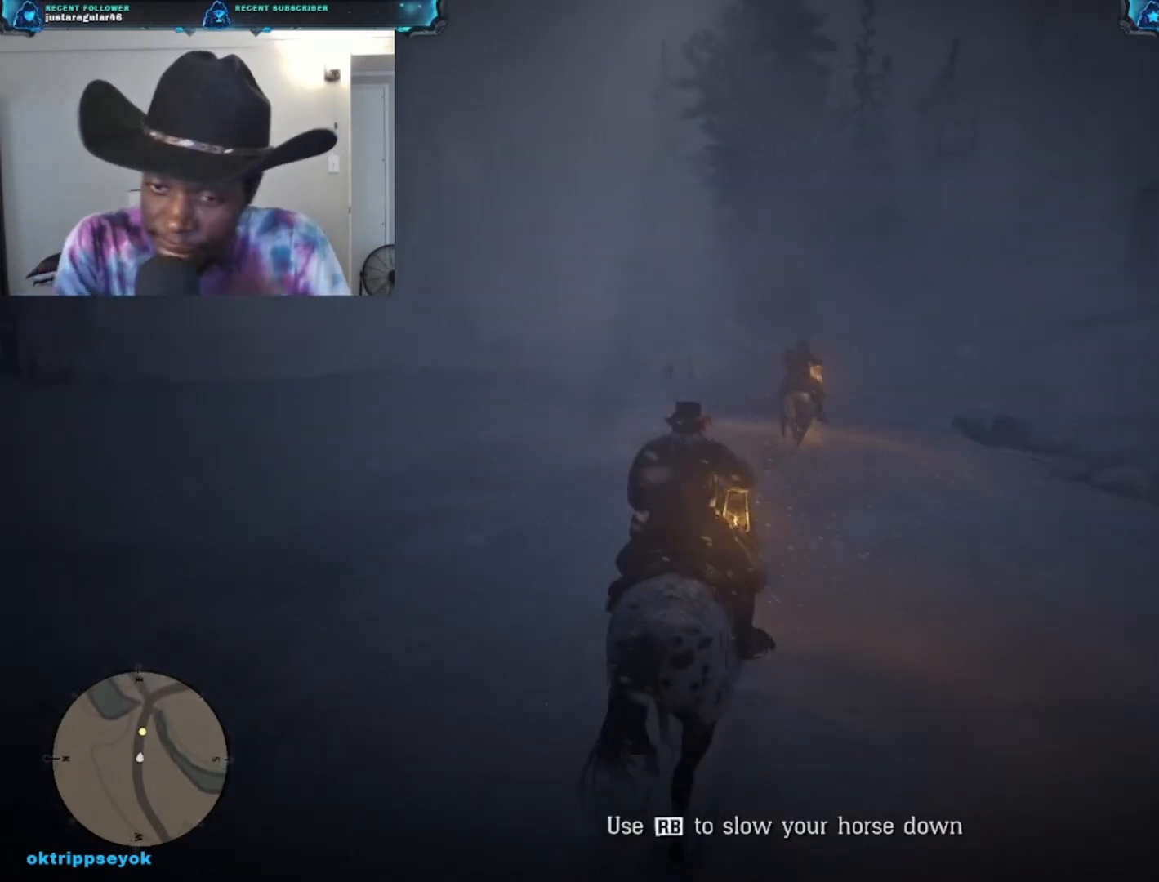
{"buttons": [], "left_stick": "up", "right_stick": "center", "events": []}
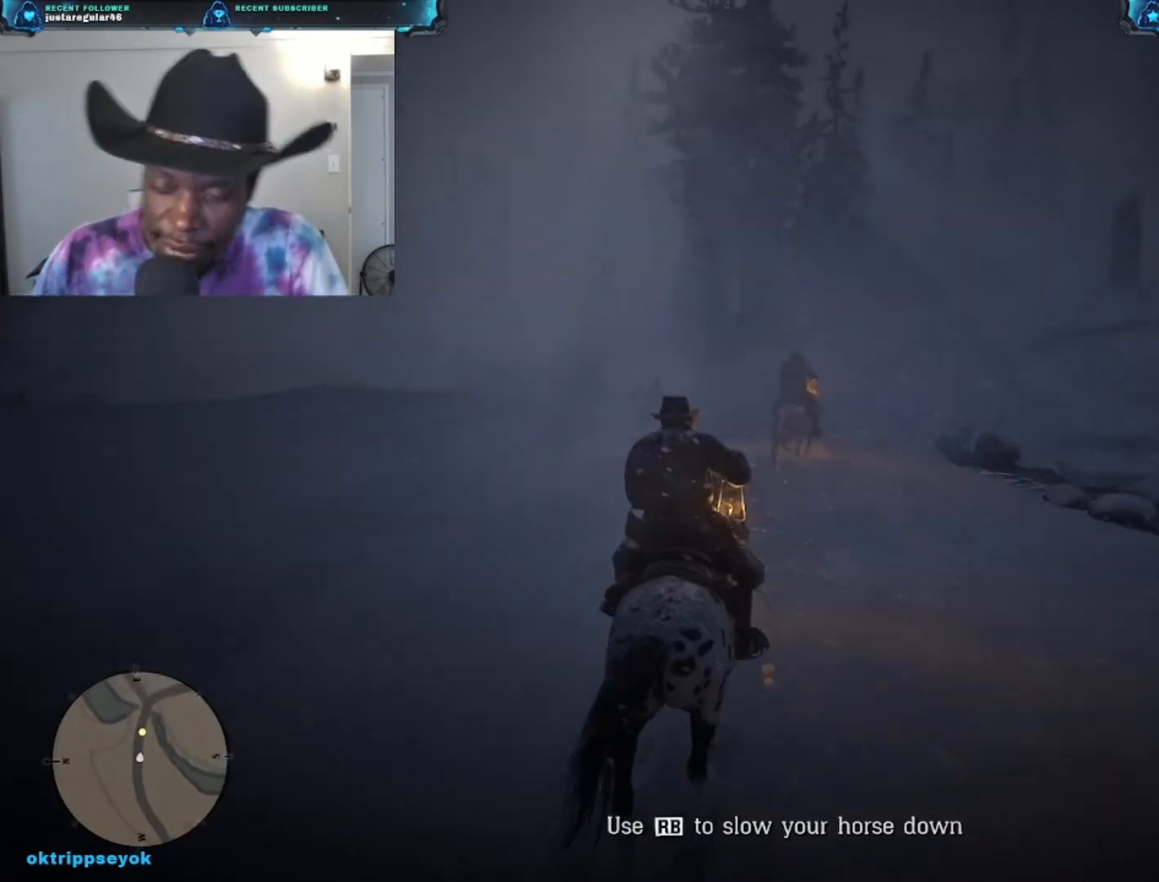
{"buttons": [], "left_stick": "up", "right_stick": "right", "events": [[500, "right_stick", "right"]]}
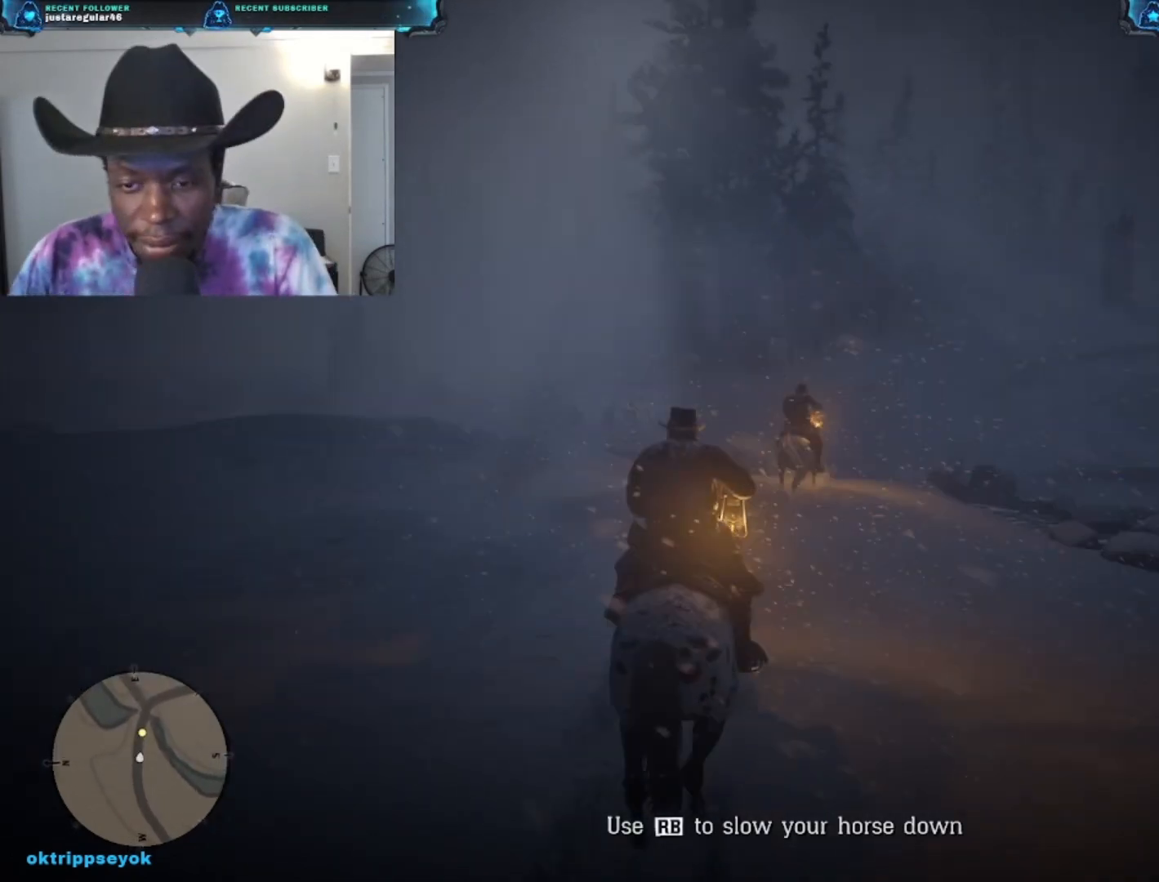
{"buttons": [], "left_stick": "up", "right_stick": "down-right", "events": [[167, "right_stick", "center"], [400, "right_stick", "down-right"]]}
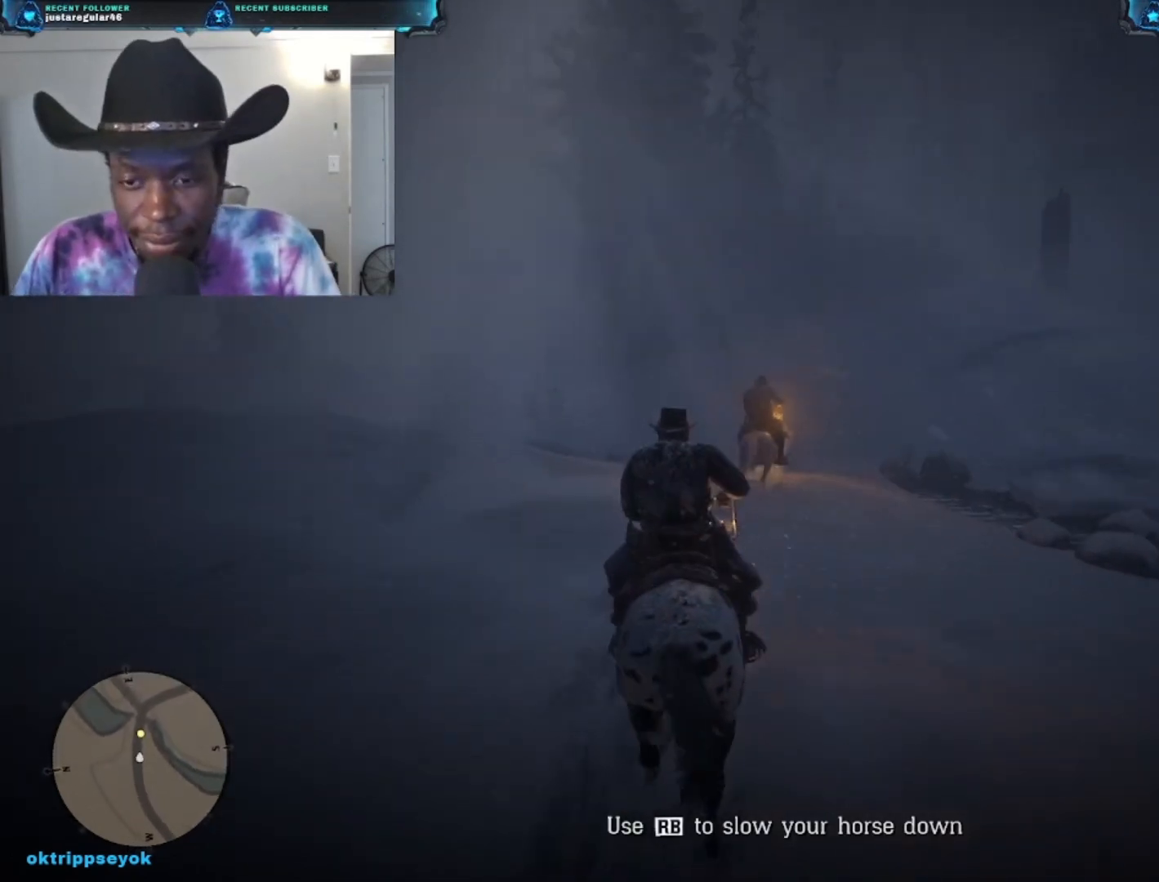
{"buttons": [], "left_stick": "up", "right_stick": "center", "events": [[433, "right_stick", "center"]]}